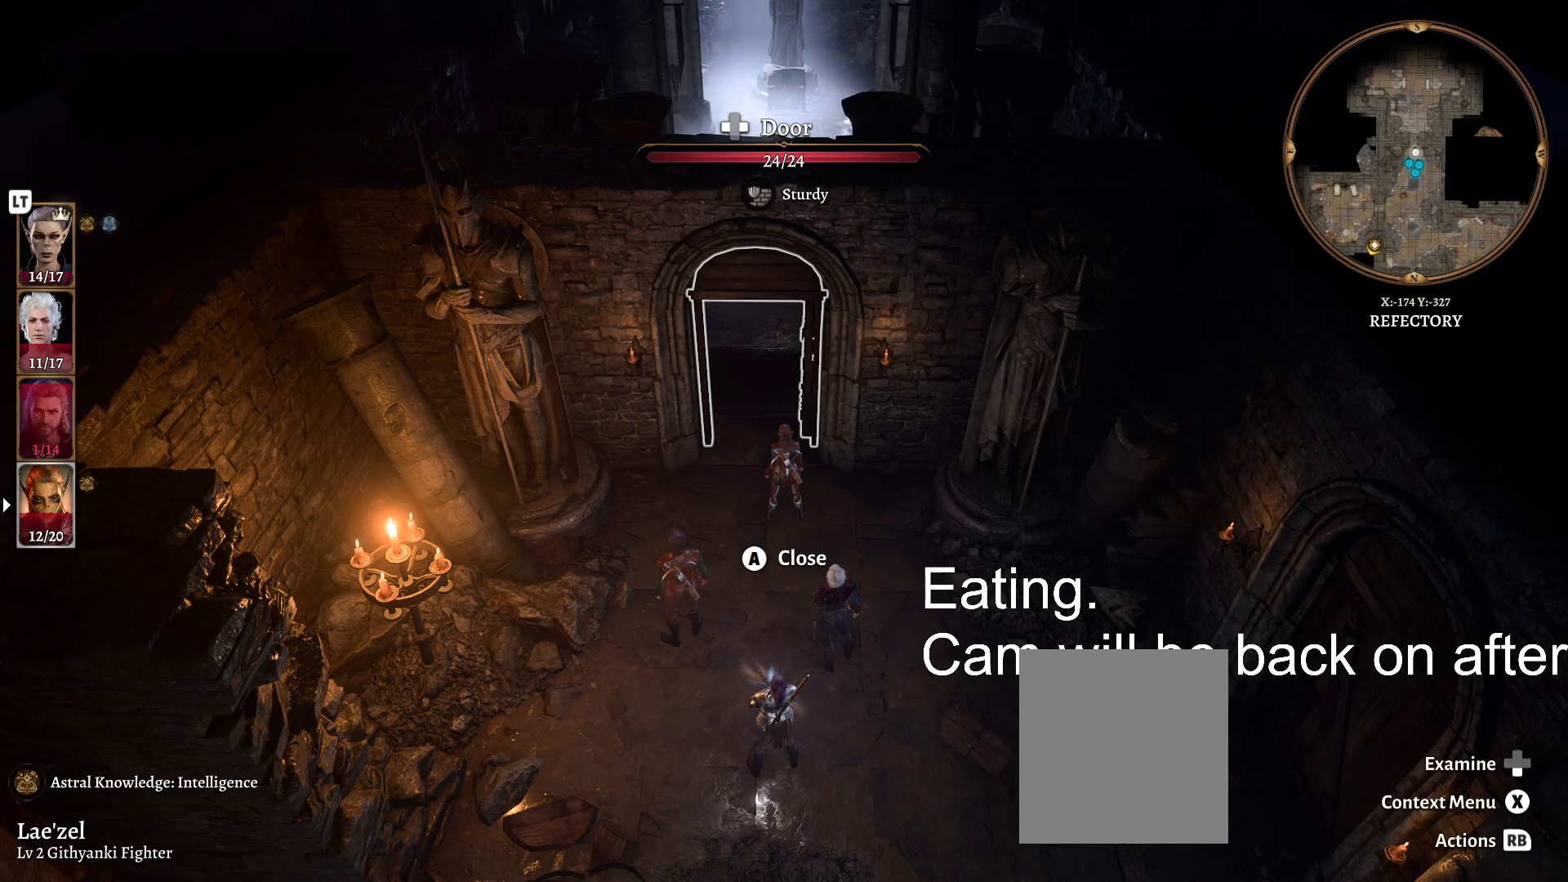
Gameplay with a controller (Xbox layout); each line is a JSON object with the inputs held at the frame after it. "events" lists button and stick changes between this image and that frame as [ms after this image, input, new state], when the widget could be followed in between. Not read: L1 L2 R1 R2.
{"buttons": [], "left_stick": "up", "right_stick": "center", "events": [[200, "left_stick", "up"]]}
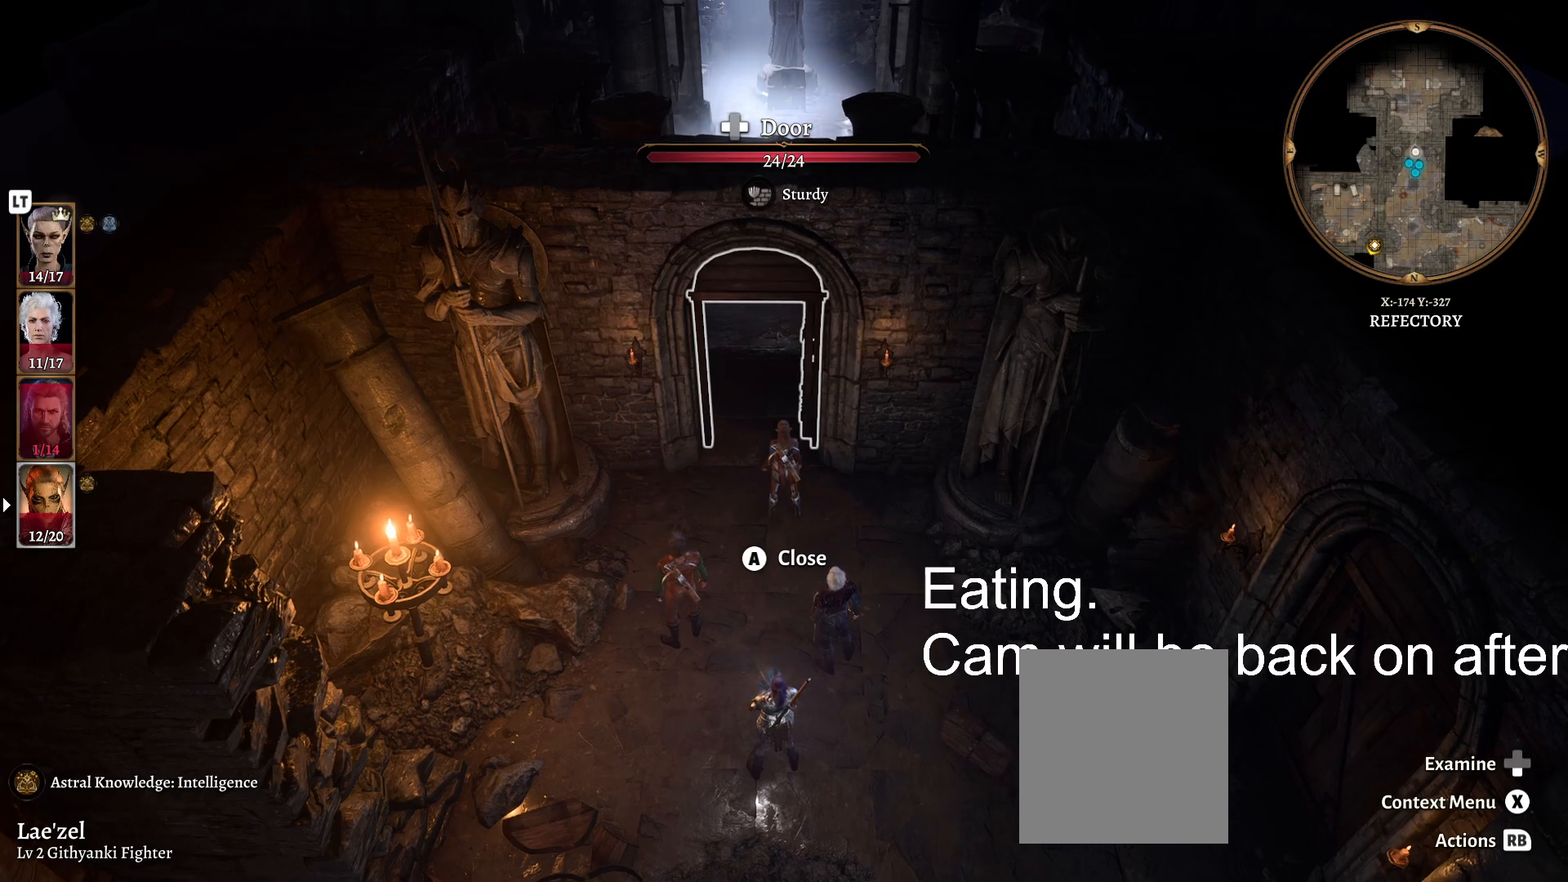
{"buttons": [], "left_stick": "up", "right_stick": "center", "events": []}
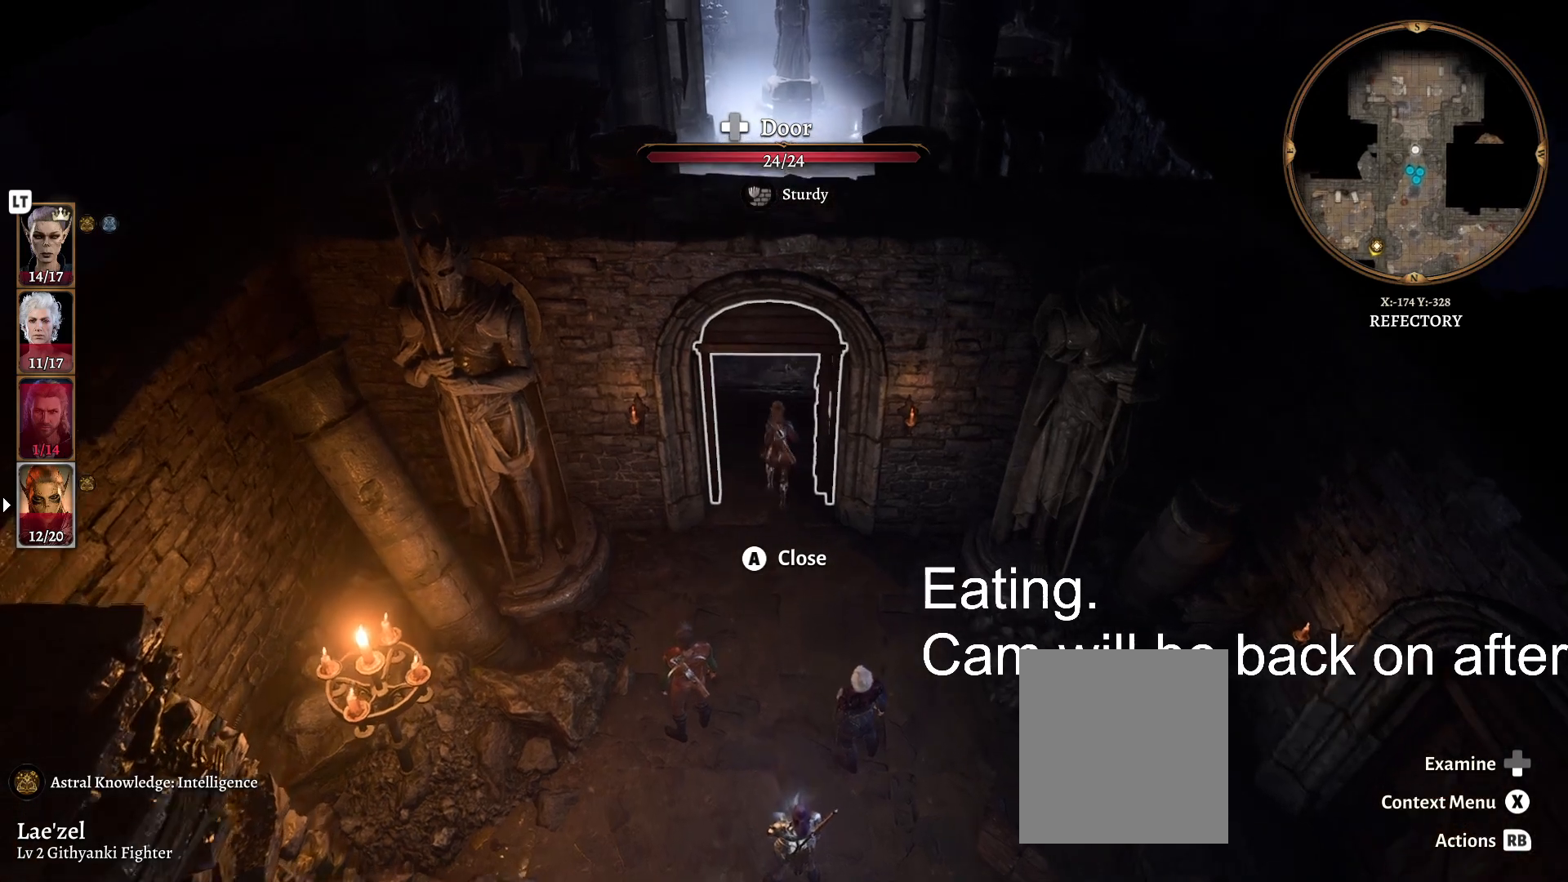
{"buttons": [], "left_stick": "up", "right_stick": "center", "events": []}
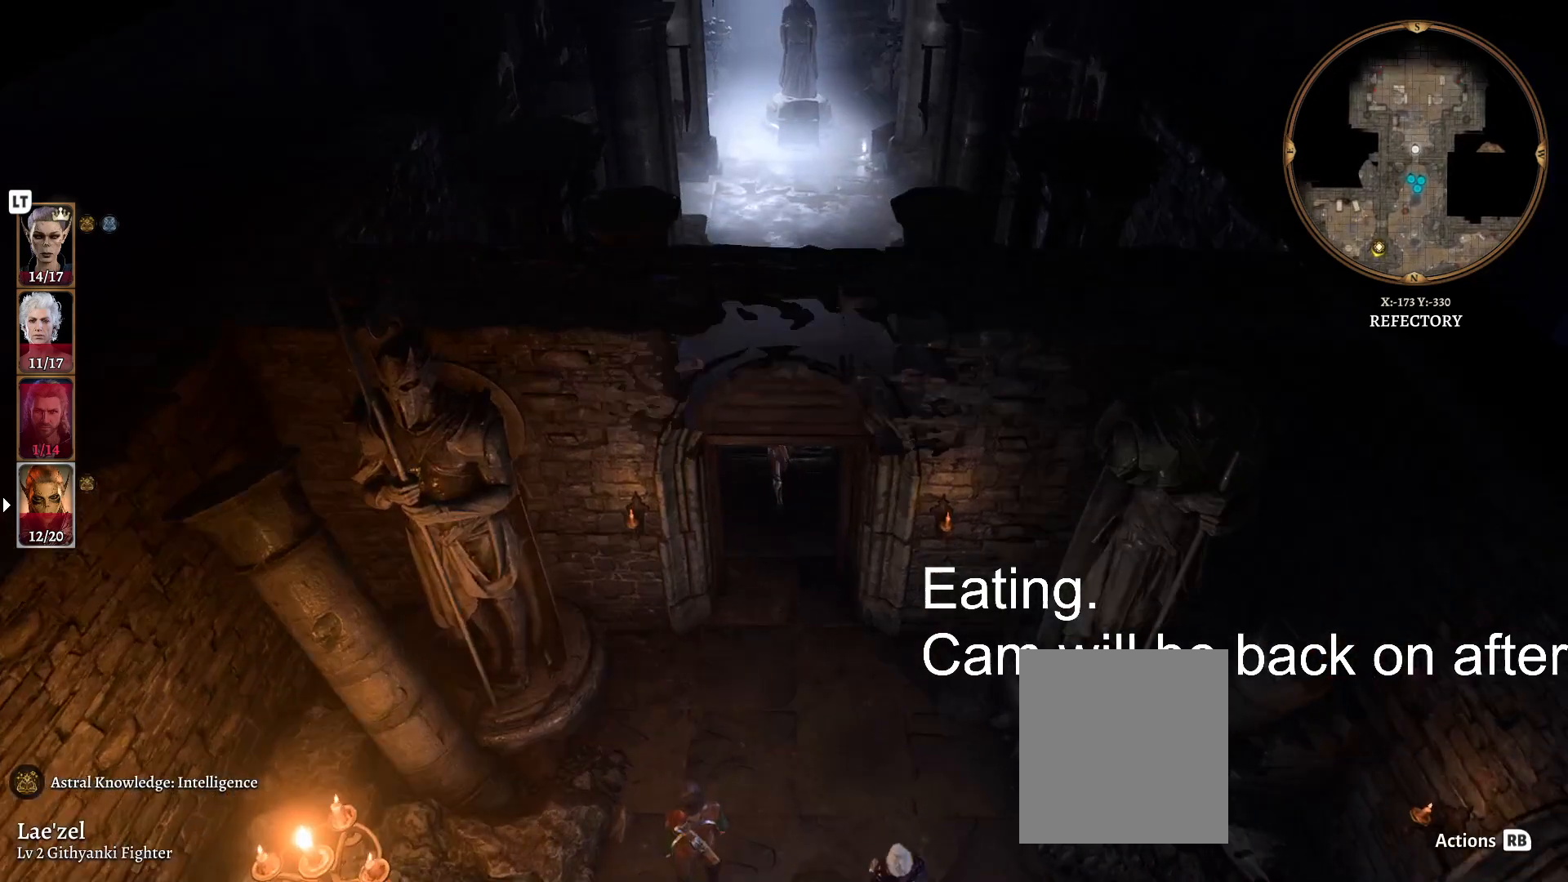
{"buttons": [], "left_stick": "up", "right_stick": "center", "events": []}
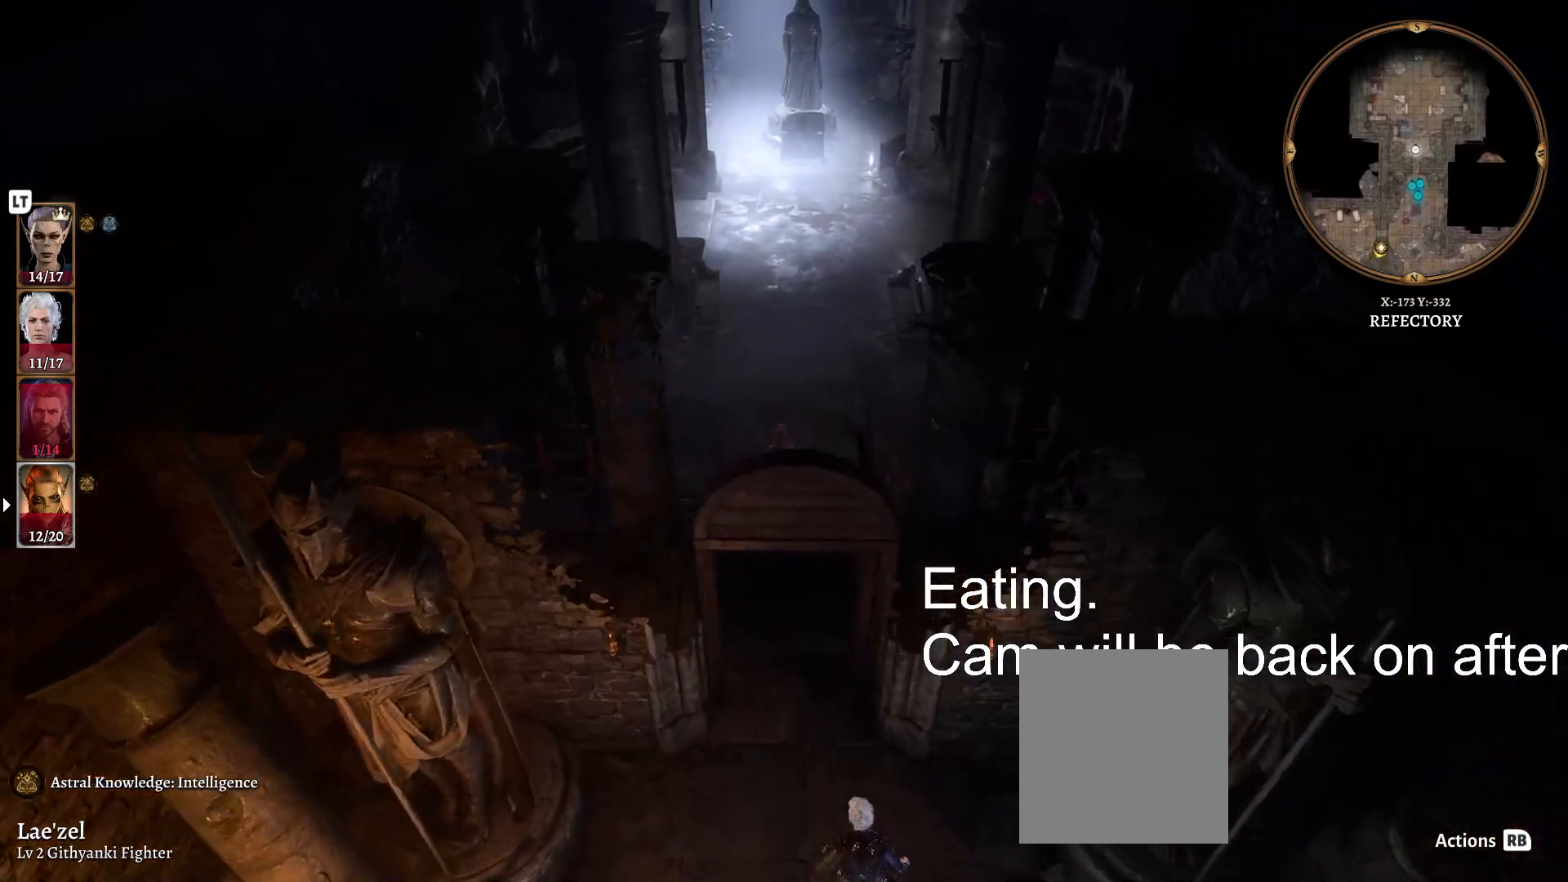
{"buttons": [], "left_stick": "up", "right_stick": "center", "events": []}
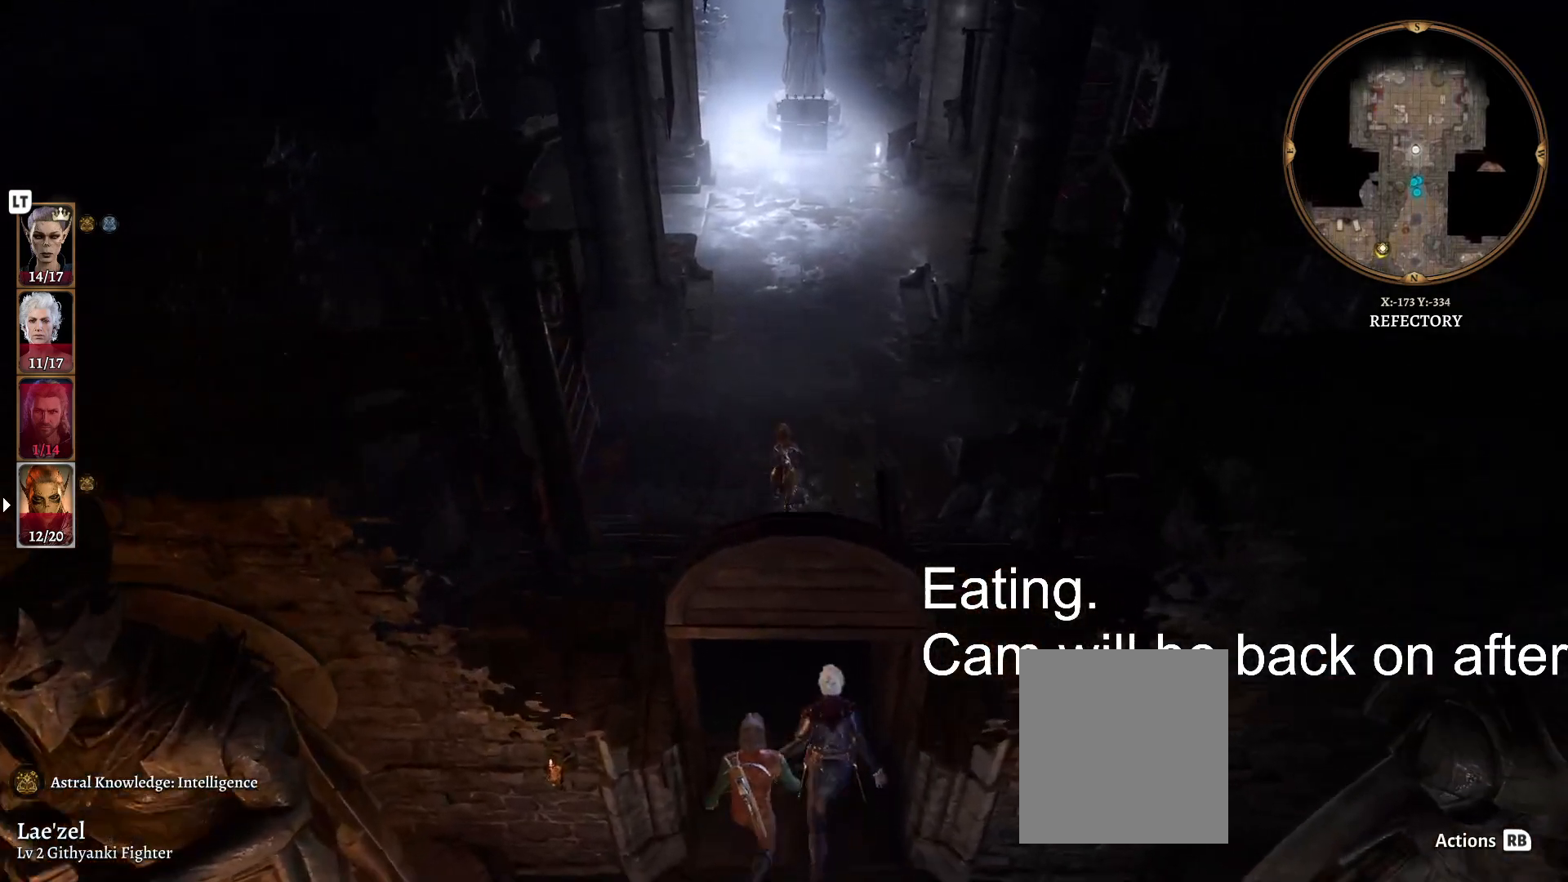
{"buttons": [], "left_stick": "up", "right_stick": "center", "events": []}
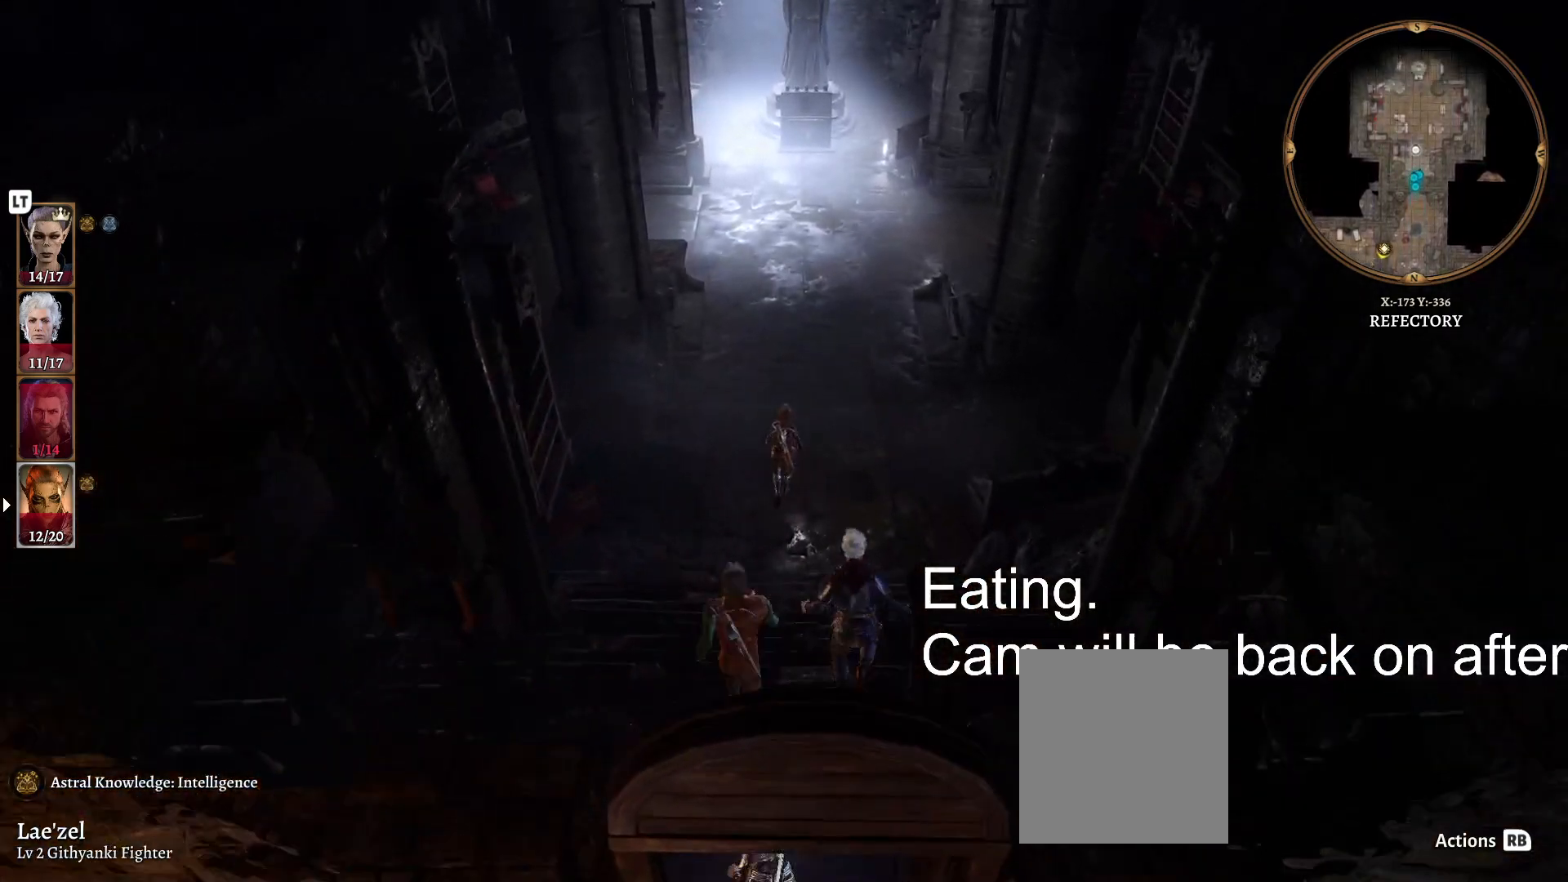
{"buttons": [], "left_stick": "up", "right_stick": "center", "events": []}
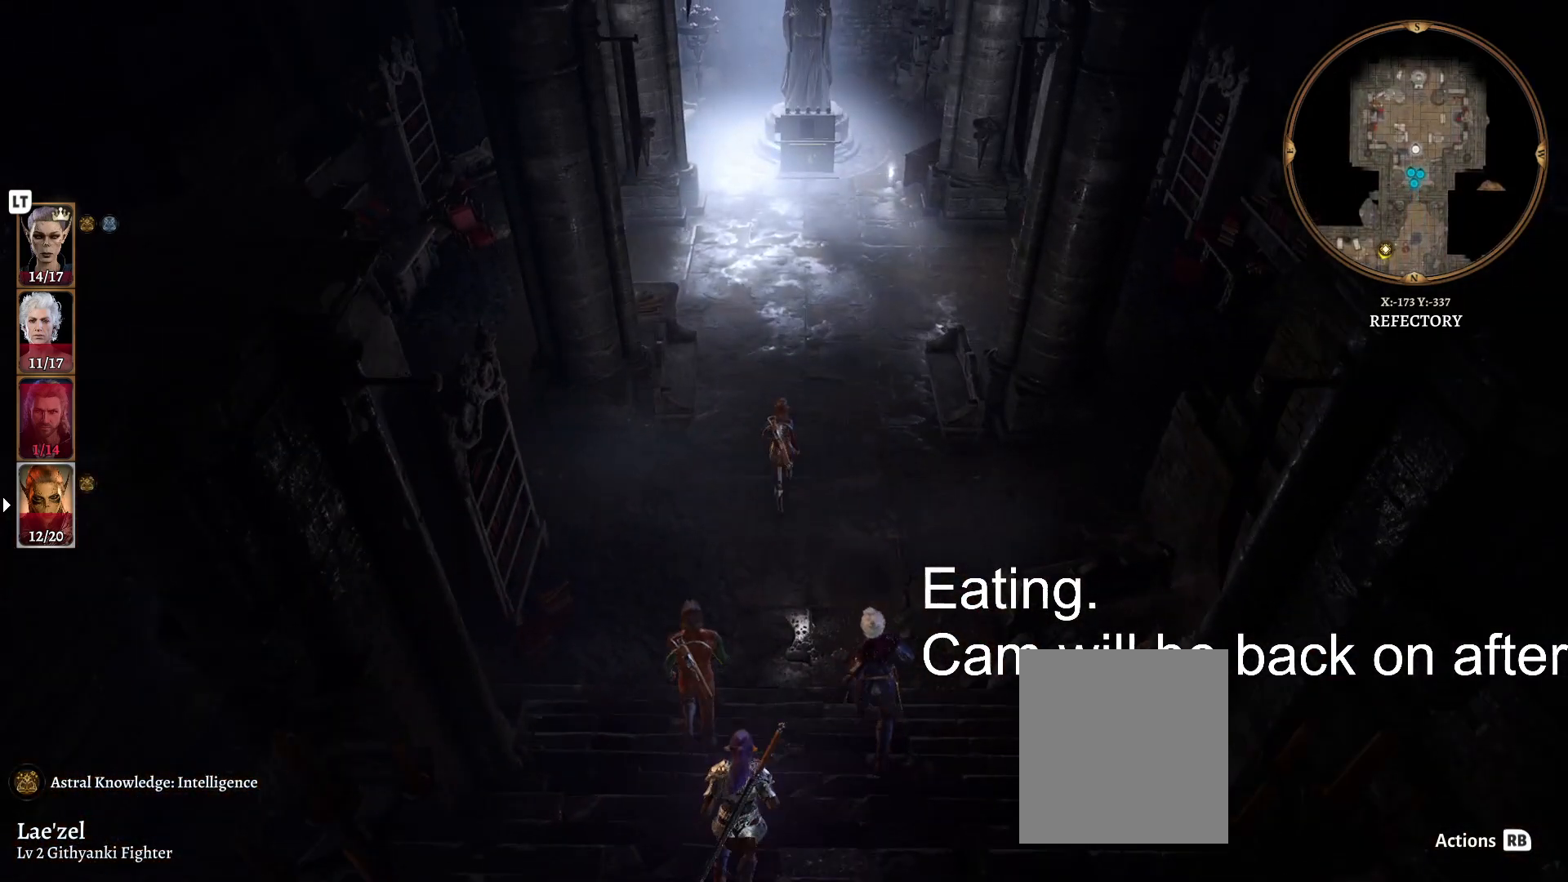
{"buttons": ["R3"], "left_stick": "center", "right_stick": "center", "events": [[150, "left_stick", "center"], [317, "R3", "down"]]}
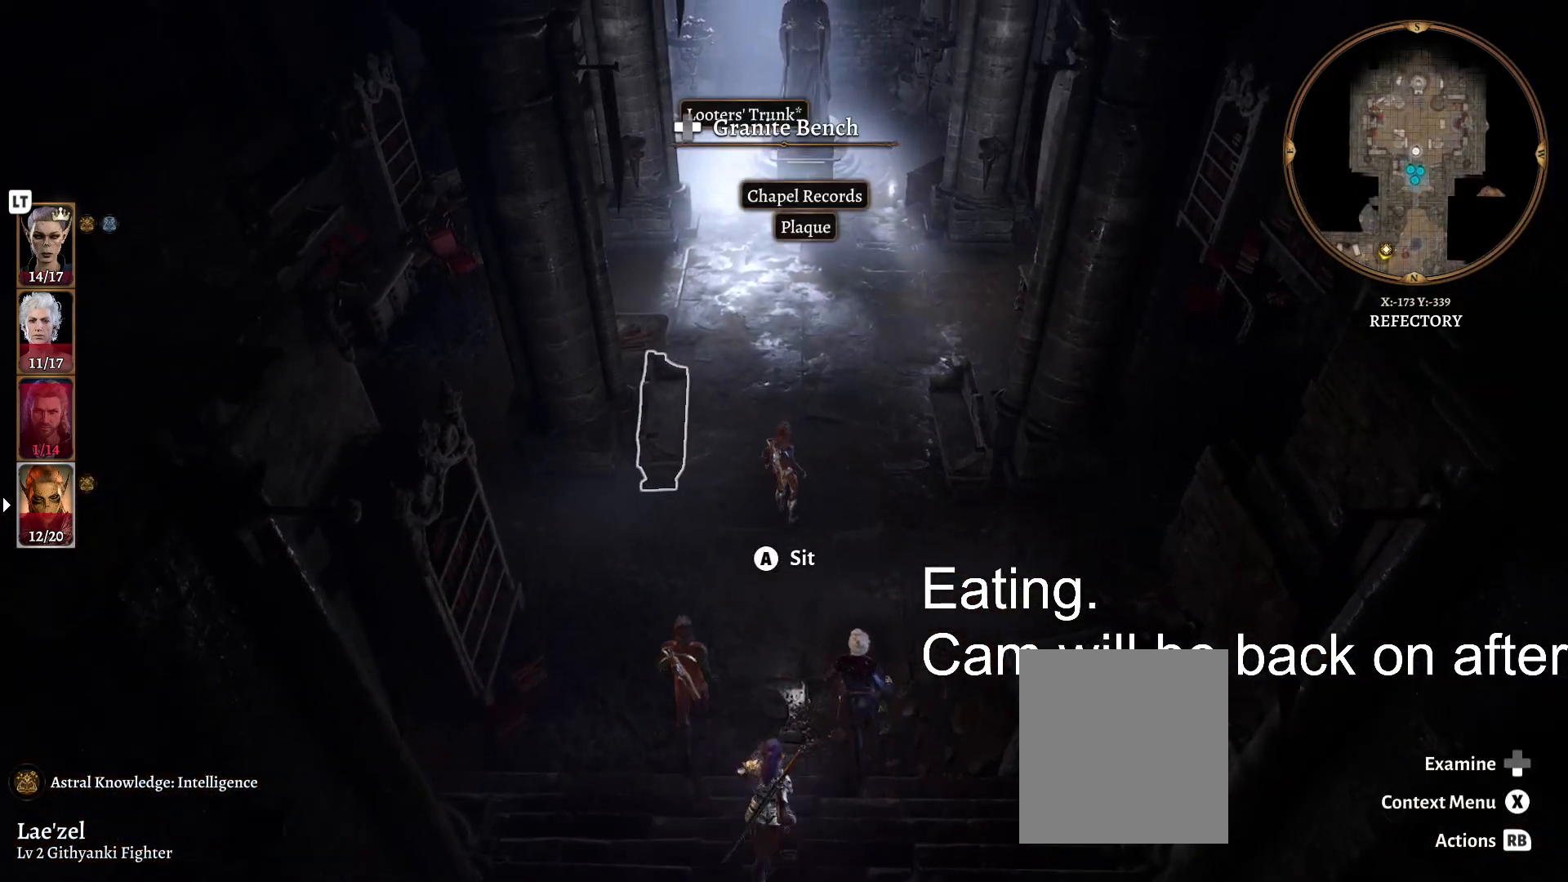
{"buttons": ["R3"], "left_stick": "center", "right_stick": "center", "events": []}
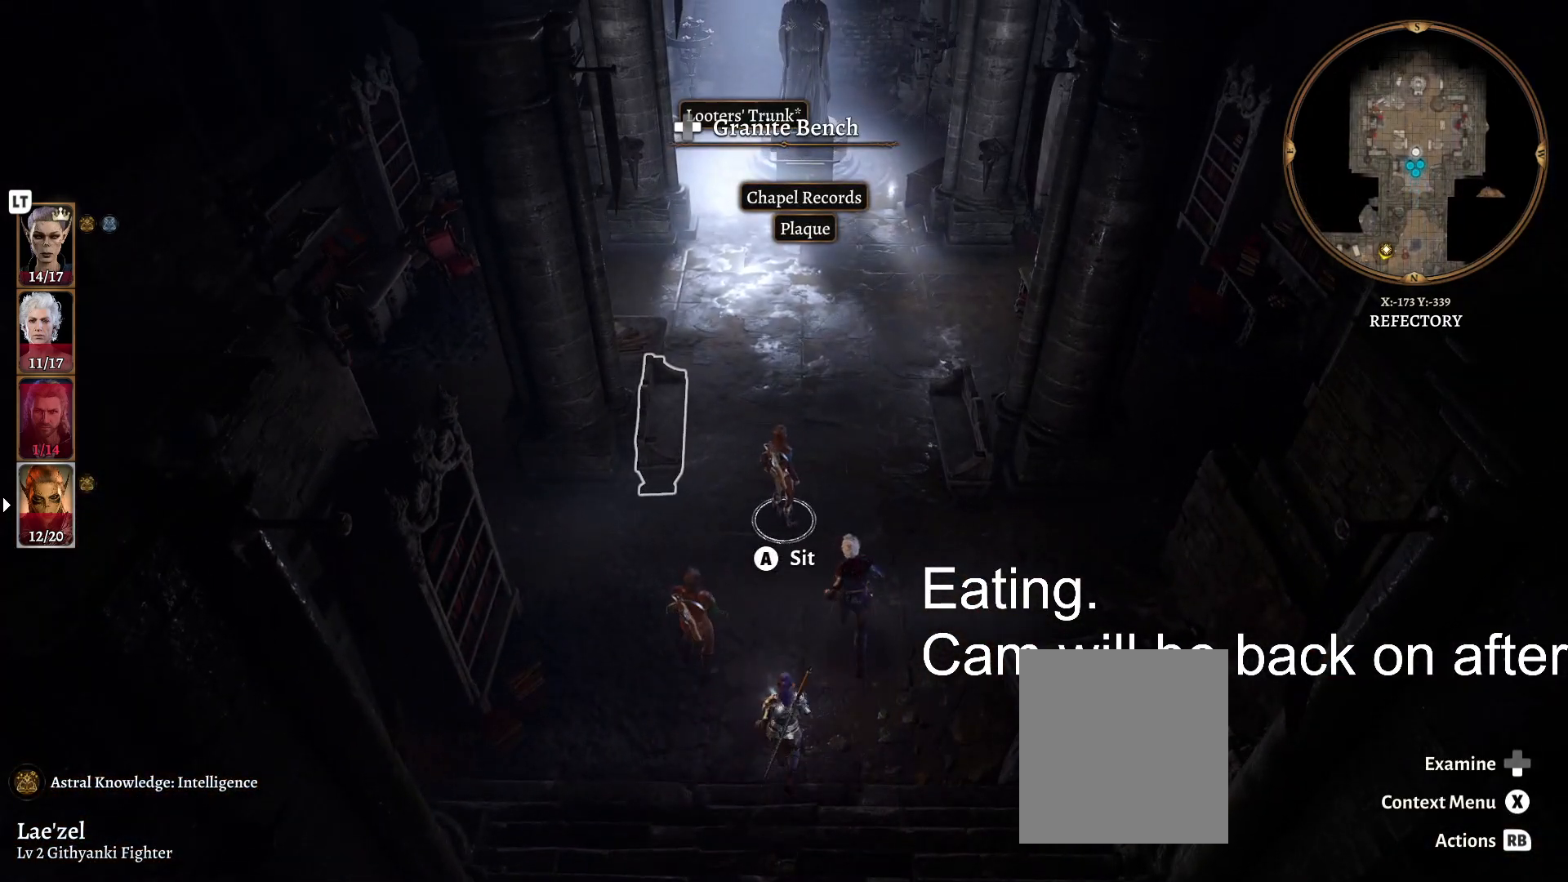
{"buttons": [], "left_stick": "up", "right_stick": "center", "events": [[17, "left_stick", "up-right"], [283, "R3", "up"], [317, "left_stick", "up"]]}
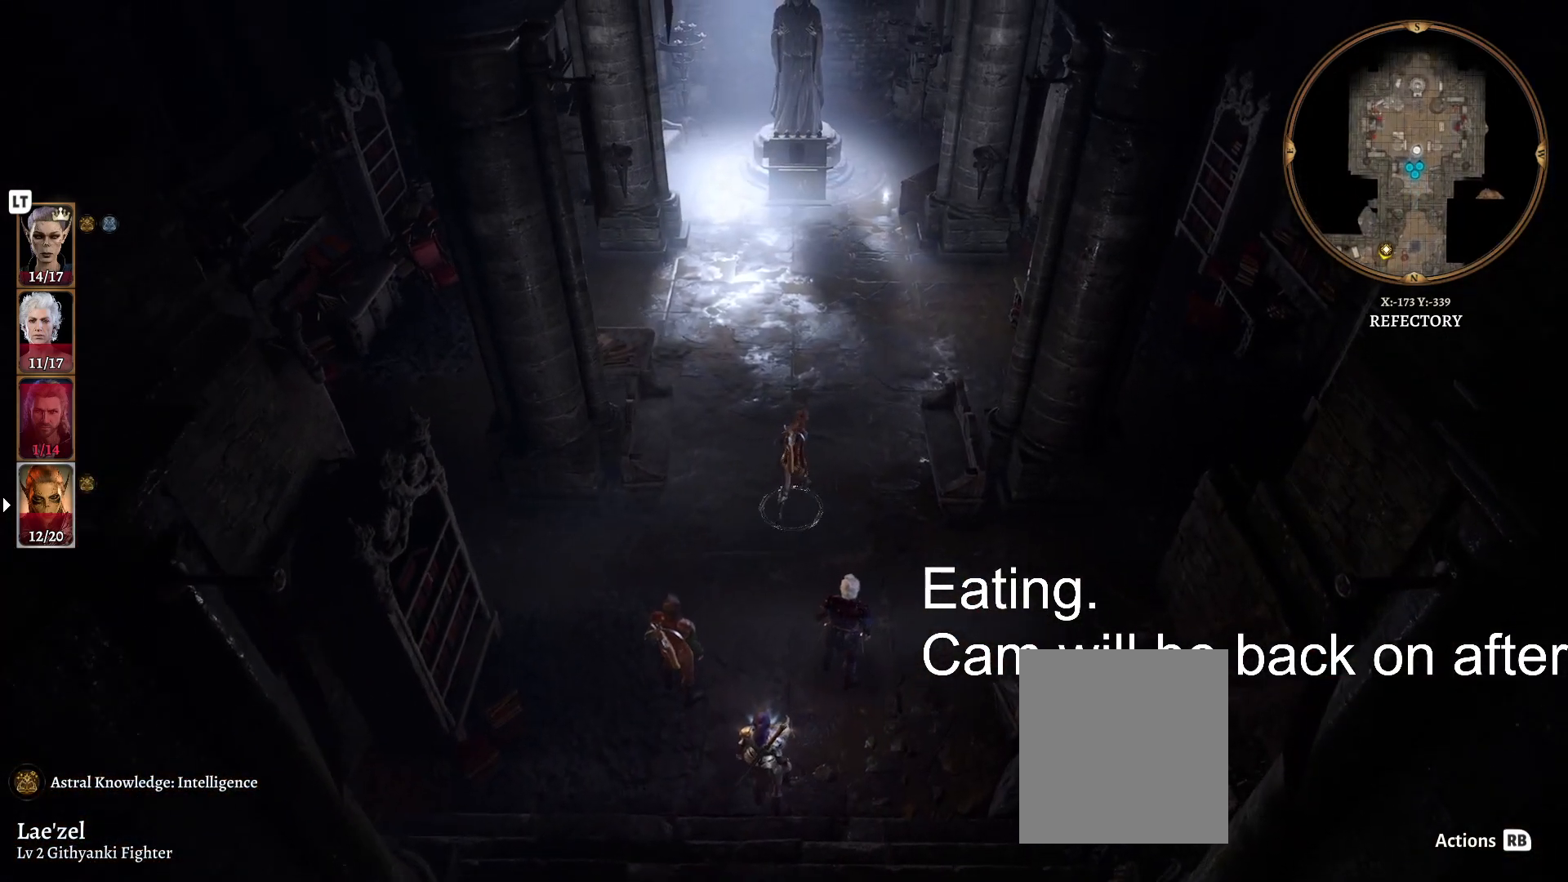
{"buttons": [], "left_stick": "center", "right_stick": "center", "events": [[133, "left_stick", "center"]]}
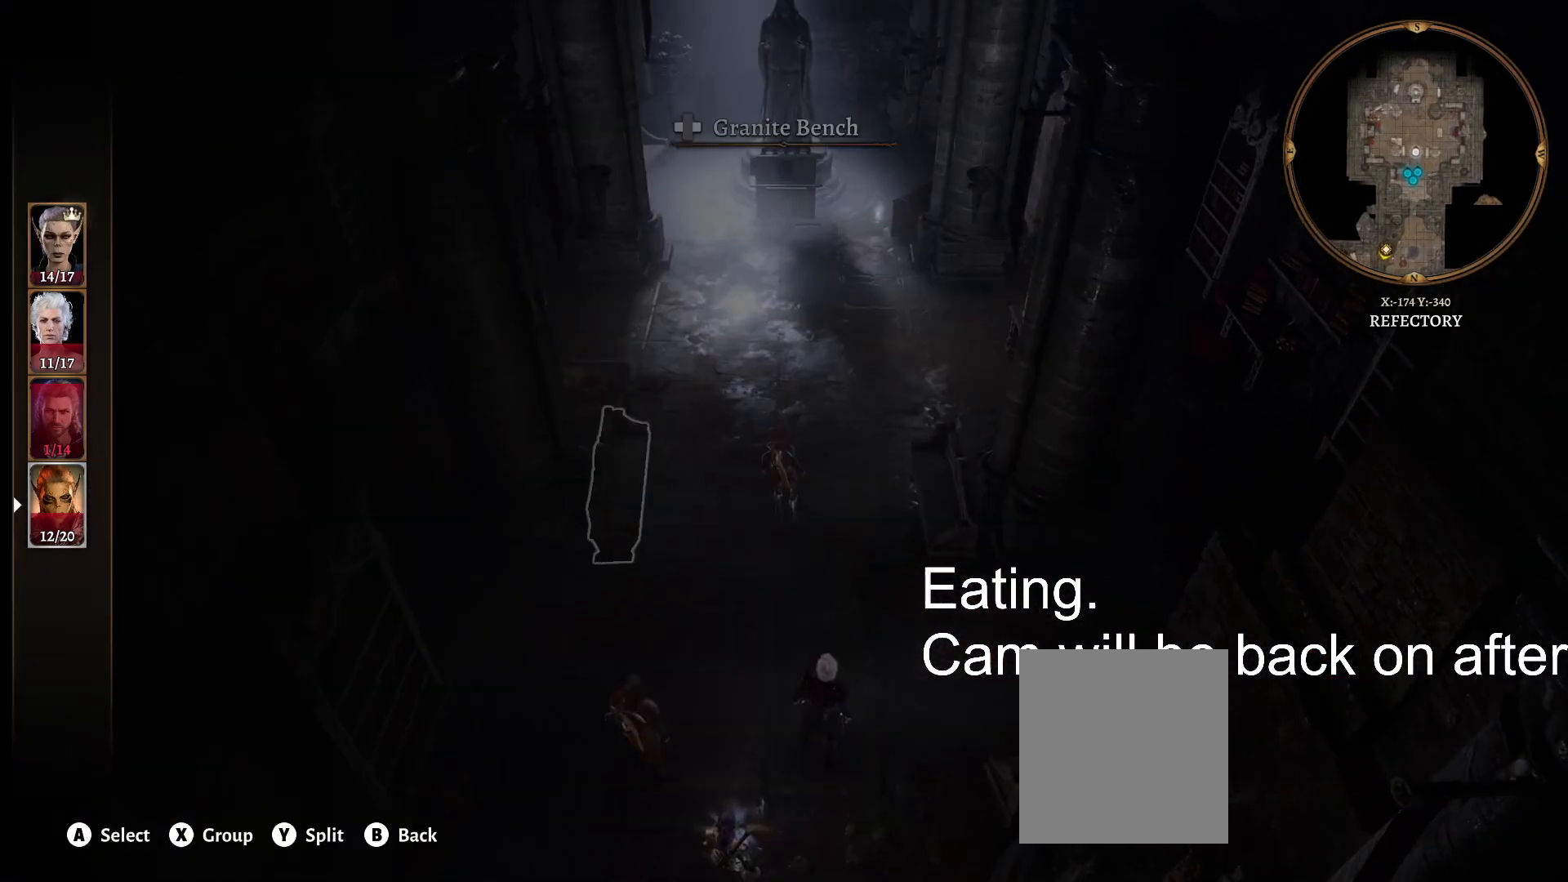
{"buttons": [], "left_stick": "up", "right_stick": "center", "events": [[133, "left_stick", "up"], [300, "left_stick", "center"], [433, "left_stick", "up"]]}
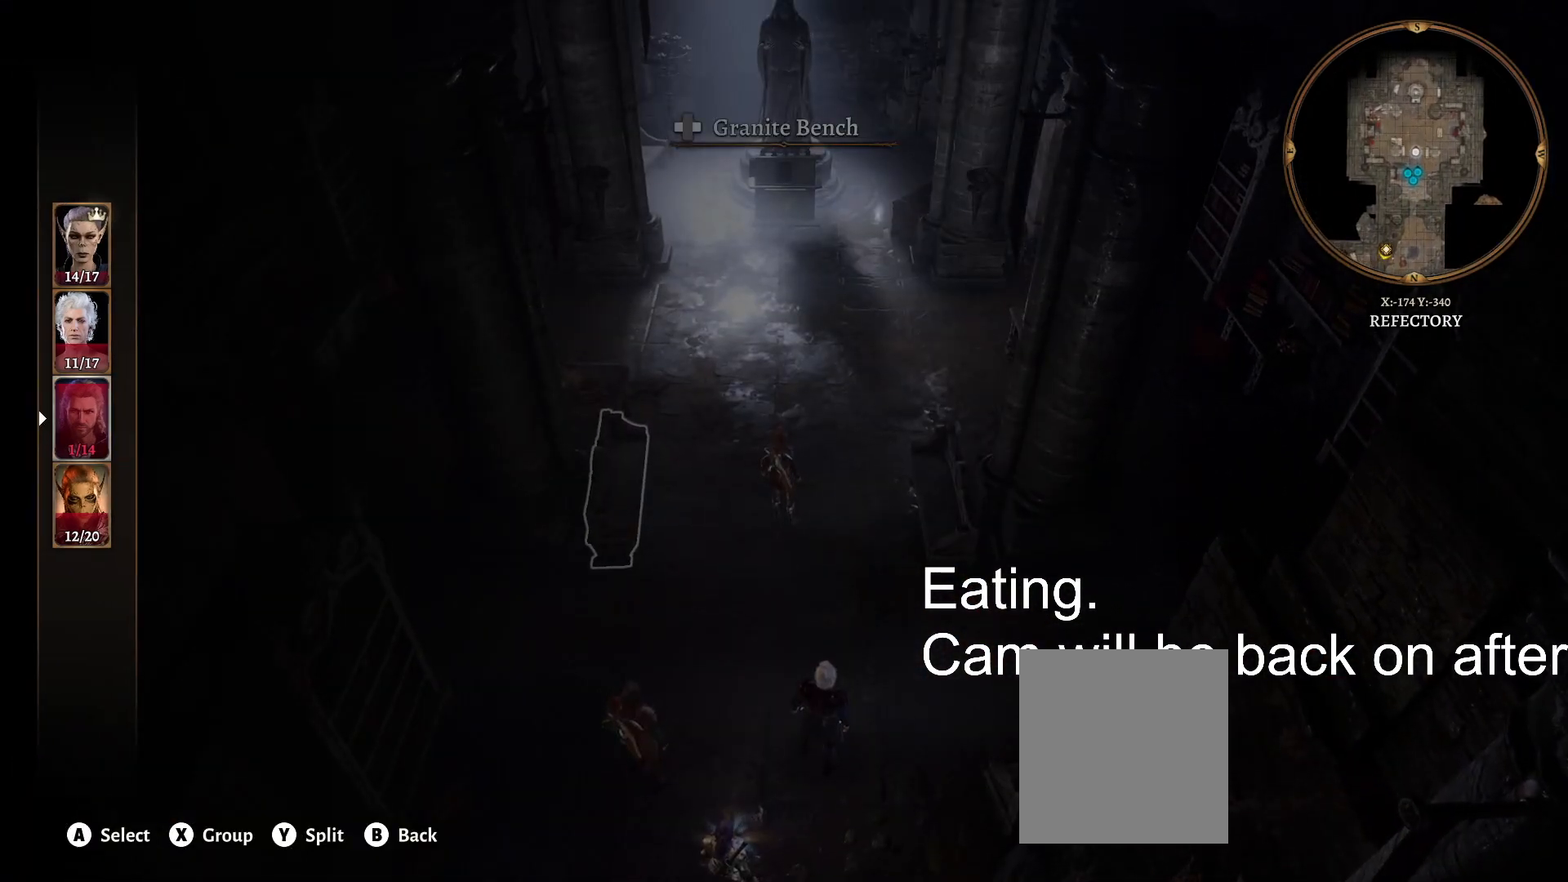
{"buttons": [], "left_stick": "center", "right_stick": "center", "events": [[17, "left_stick", "center"], [150, "left_stick", "up"], [300, "left_stick", "center"], [367, "A", "down"], [450, "A", "up"]]}
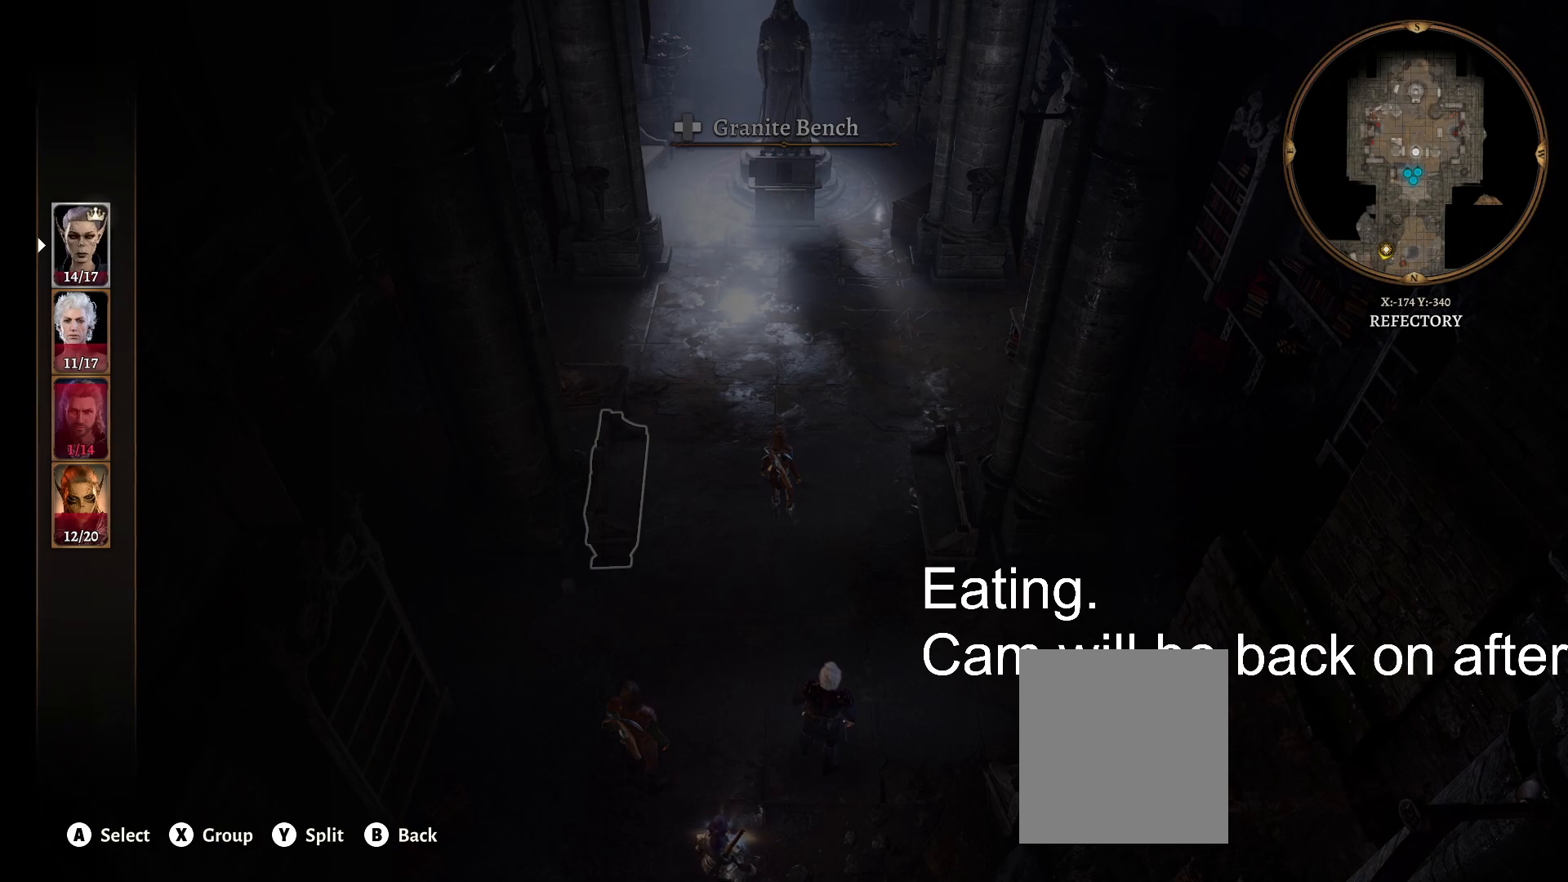
{"buttons": [], "left_stick": "up", "right_stick": "center", "events": [[33, "left_stick", "up"]]}
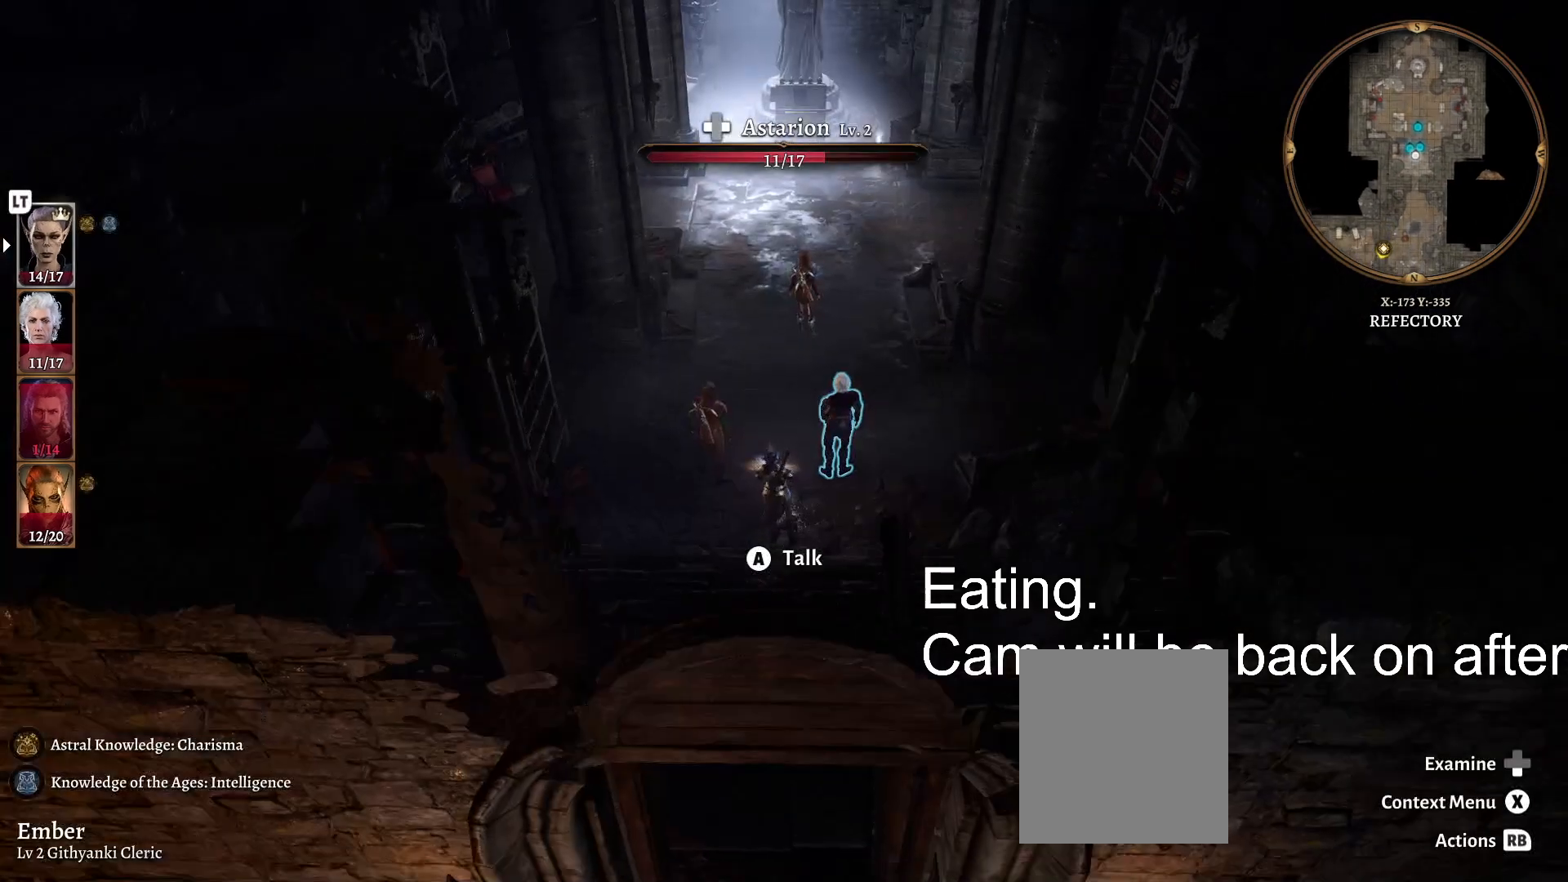
{"buttons": [], "left_stick": "up", "right_stick": "center", "events": []}
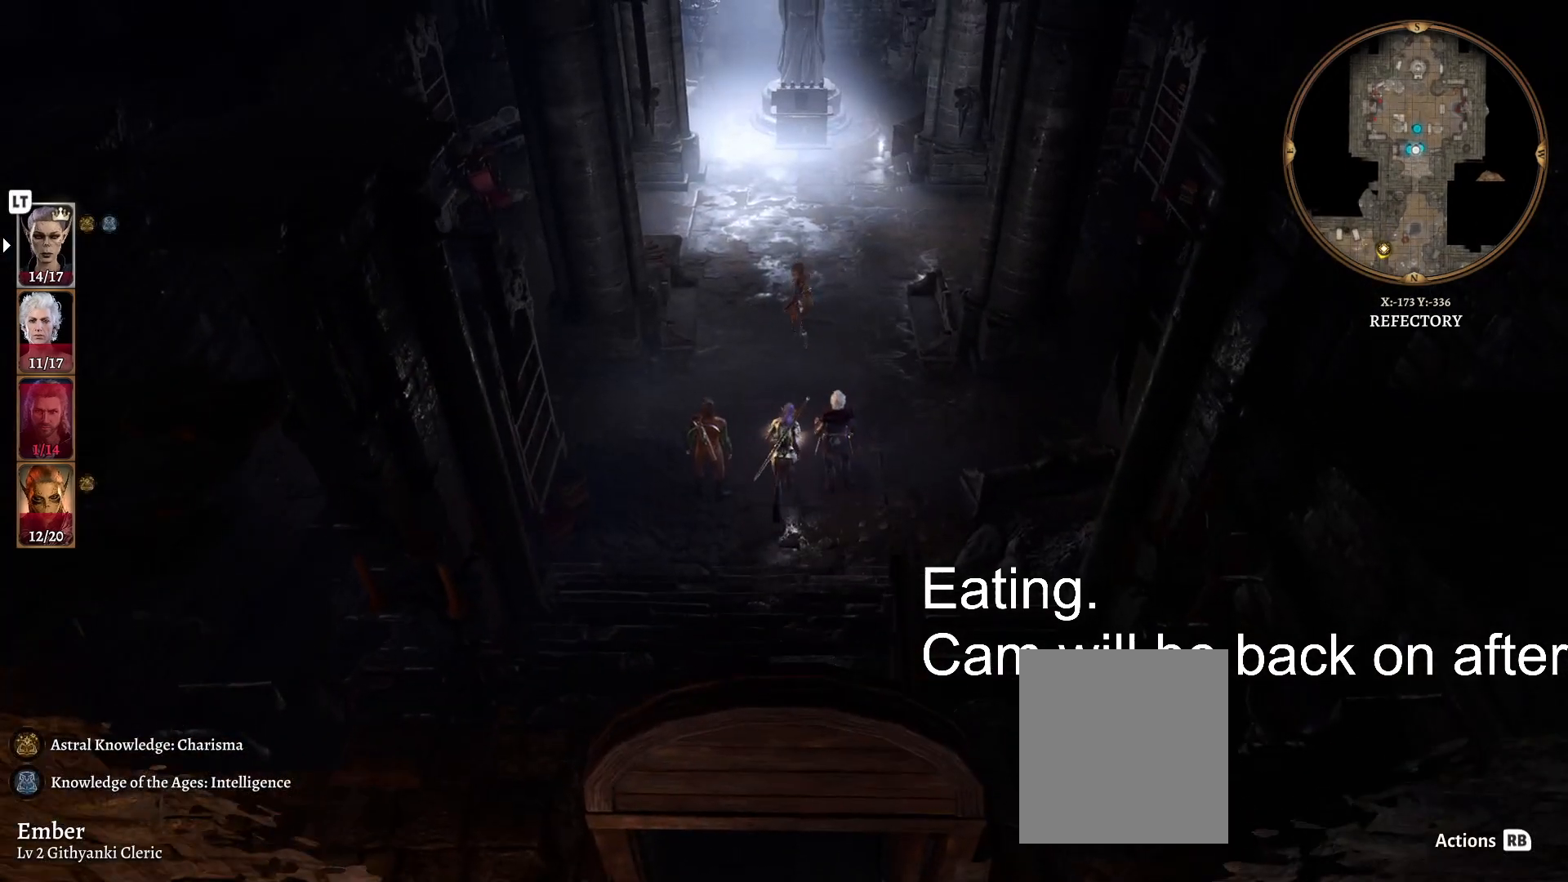
{"buttons": [], "left_stick": "center", "right_stick": "center", "events": [[150, "left_stick", "center"]]}
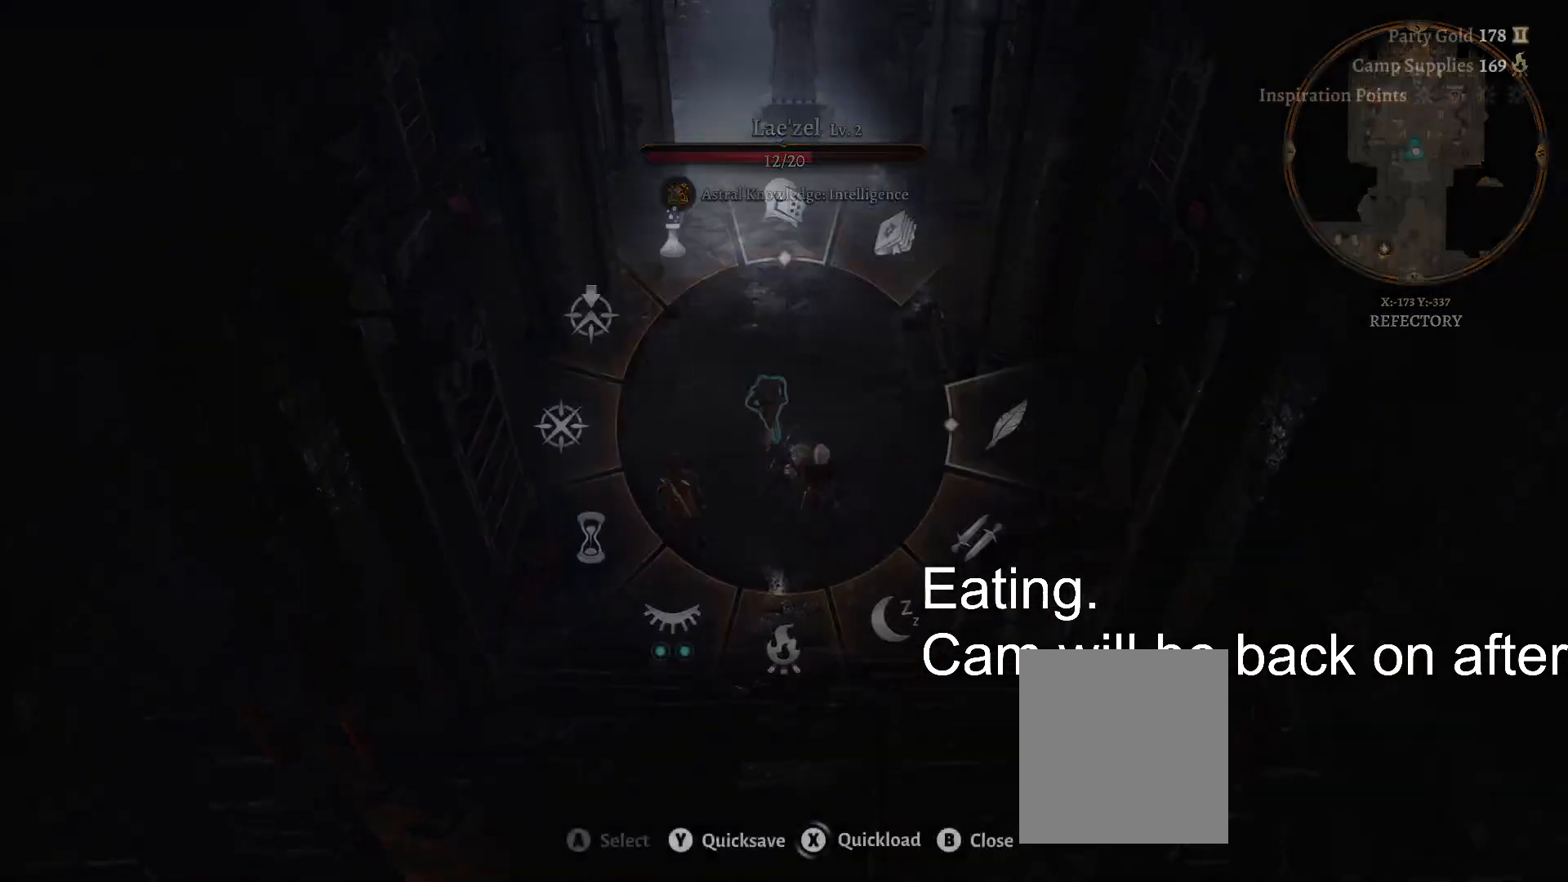
{"buttons": [], "left_stick": "down-left", "right_stick": "center", "events": [[133, "left_stick", "down"], [433, "left_stick", "down-left"]]}
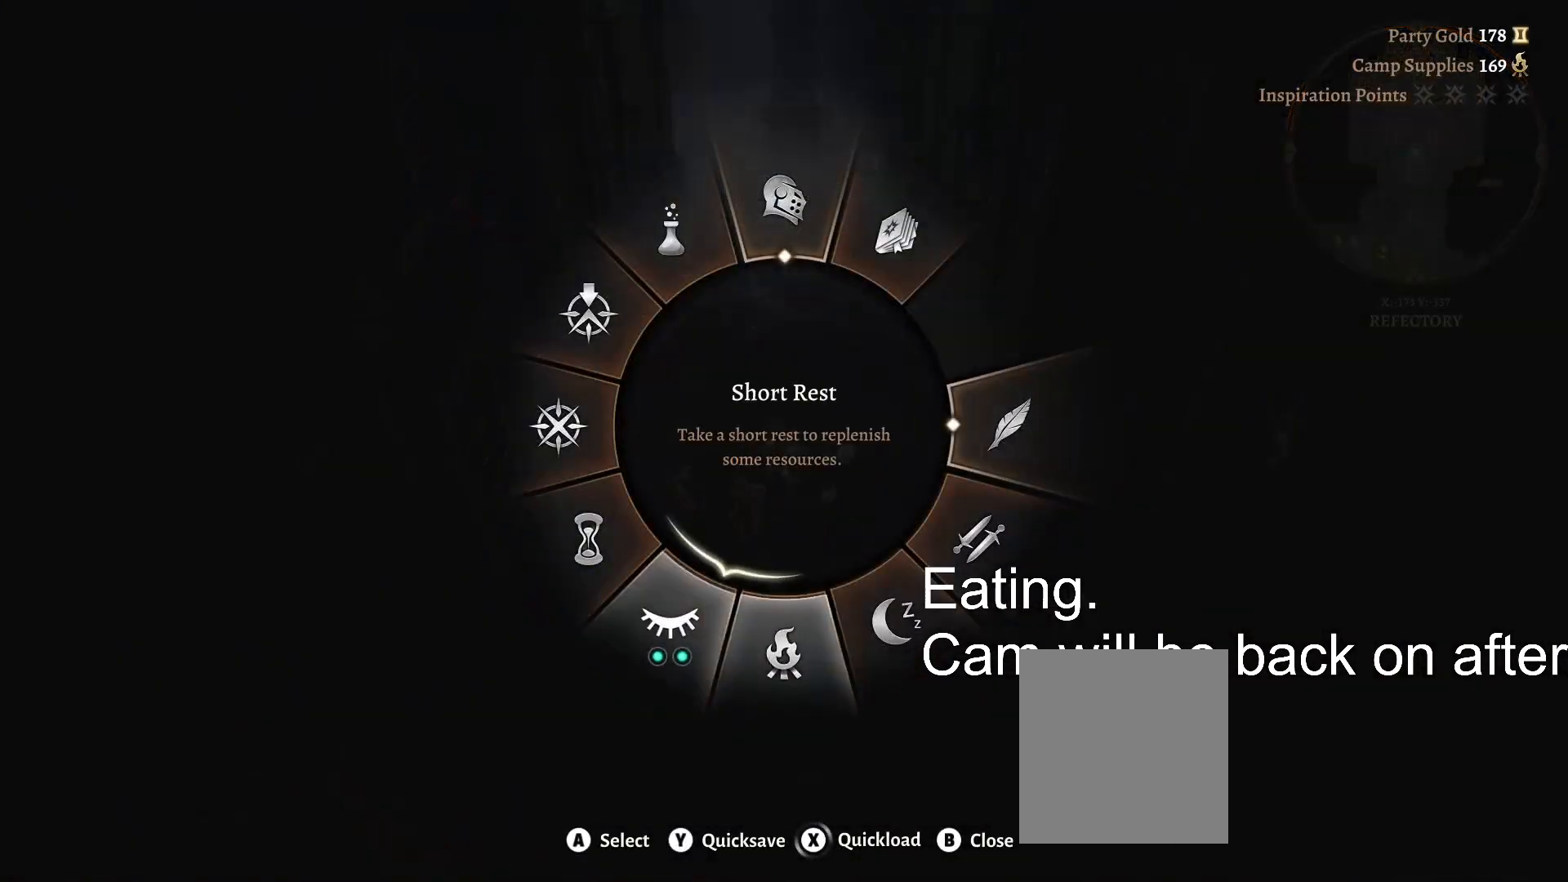
{"buttons": [], "left_stick": "down-left", "right_stick": "center", "events": [[333, "A", "down"], [467, "A", "up"]]}
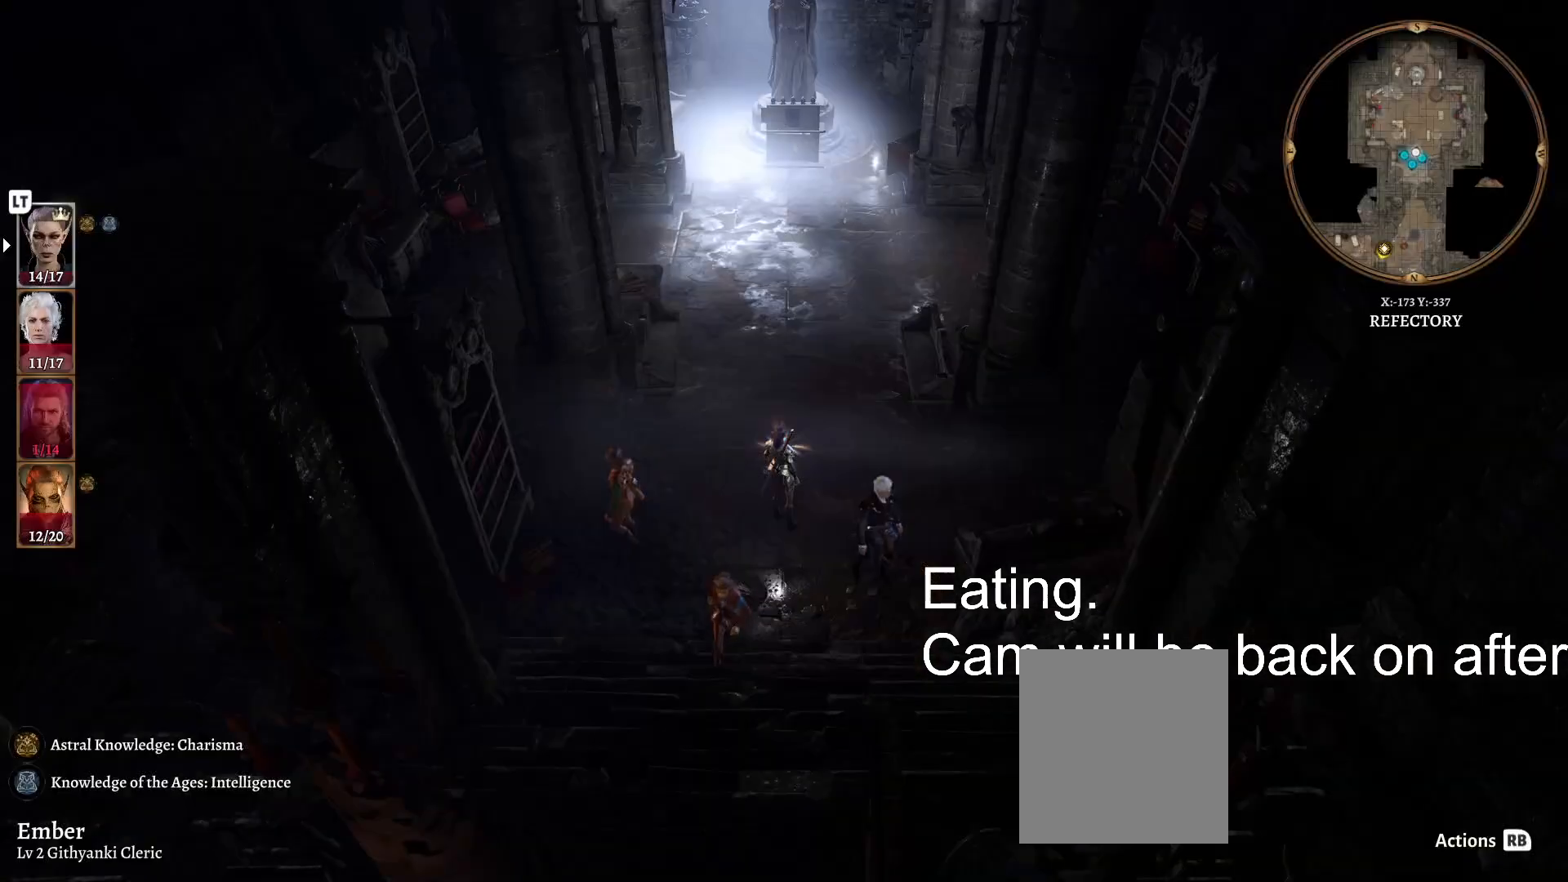
{"buttons": [], "left_stick": "center", "right_stick": "center", "events": [[267, "left_stick", "center"]]}
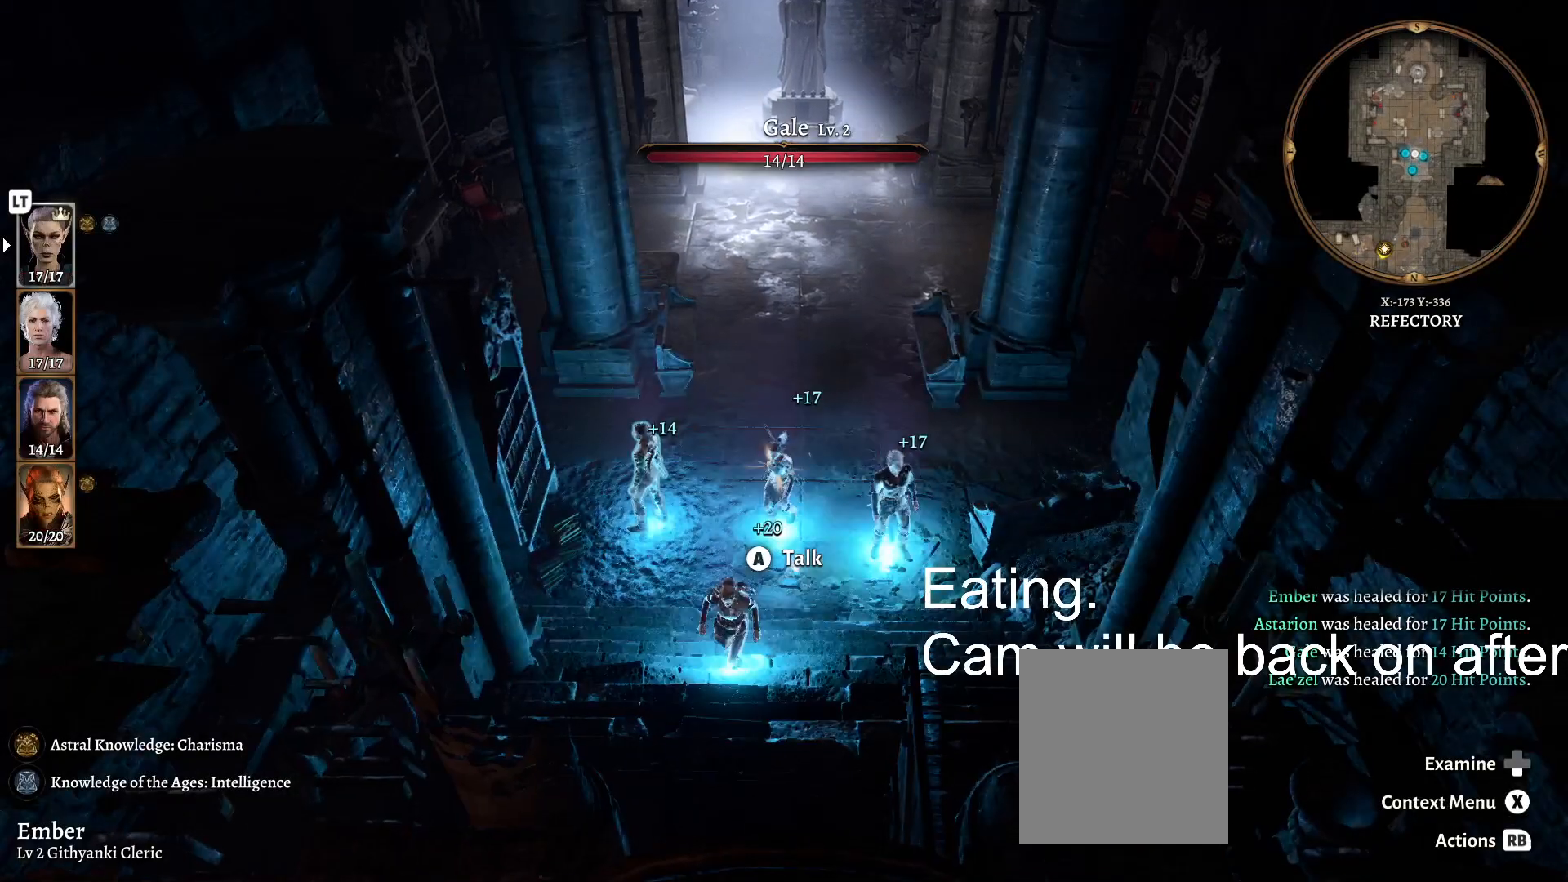
{"buttons": [], "left_stick": "up", "right_stick": "center", "events": [[83, "left_stick", "up"]]}
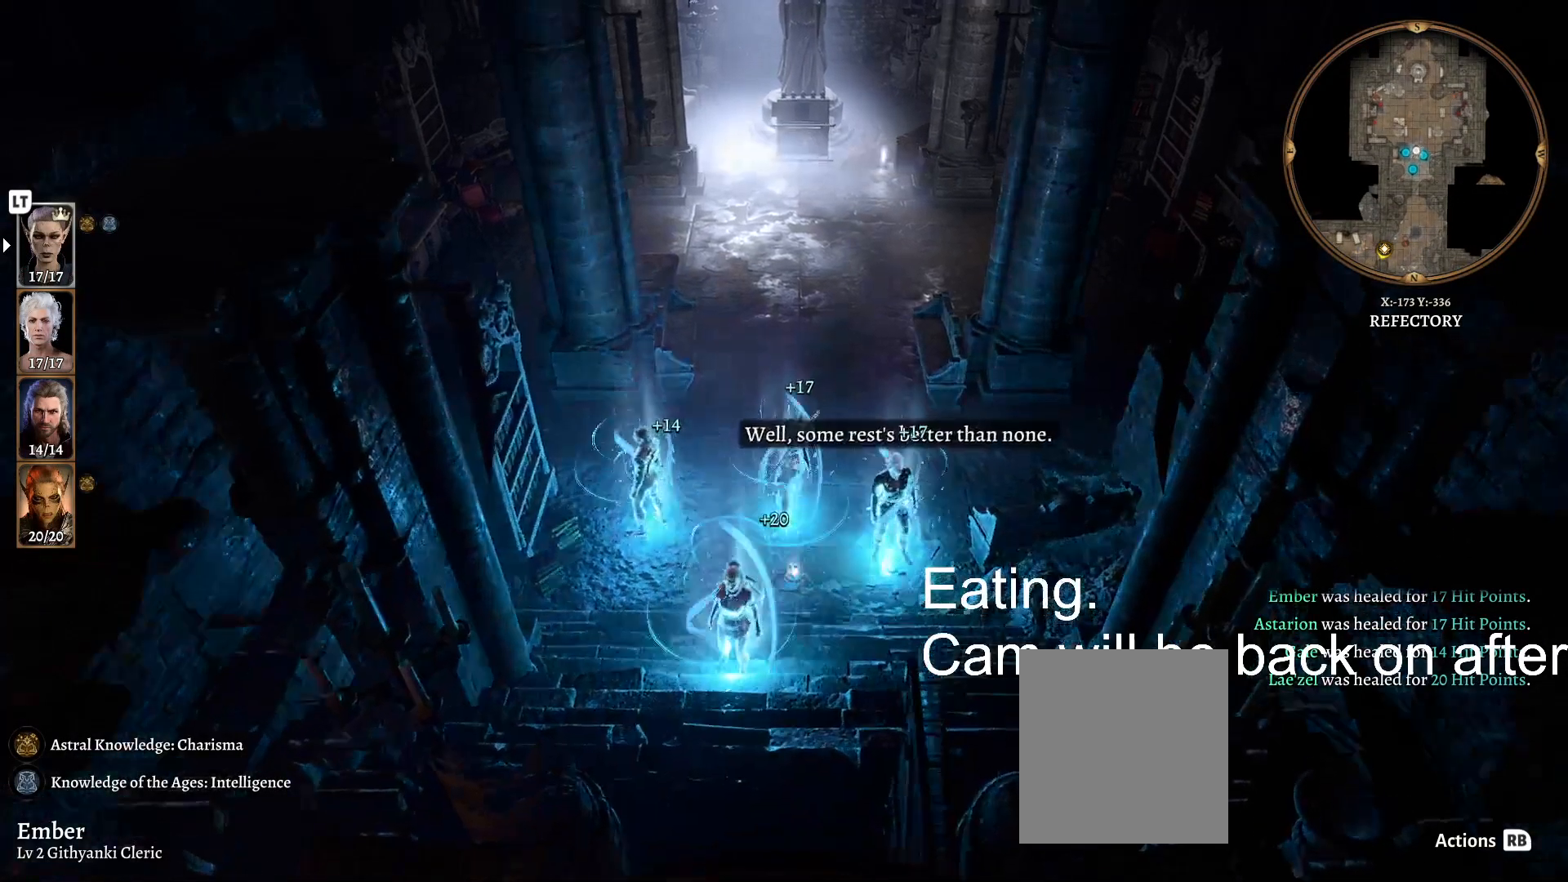
{"buttons": [], "left_stick": "up", "right_stick": "center", "events": []}
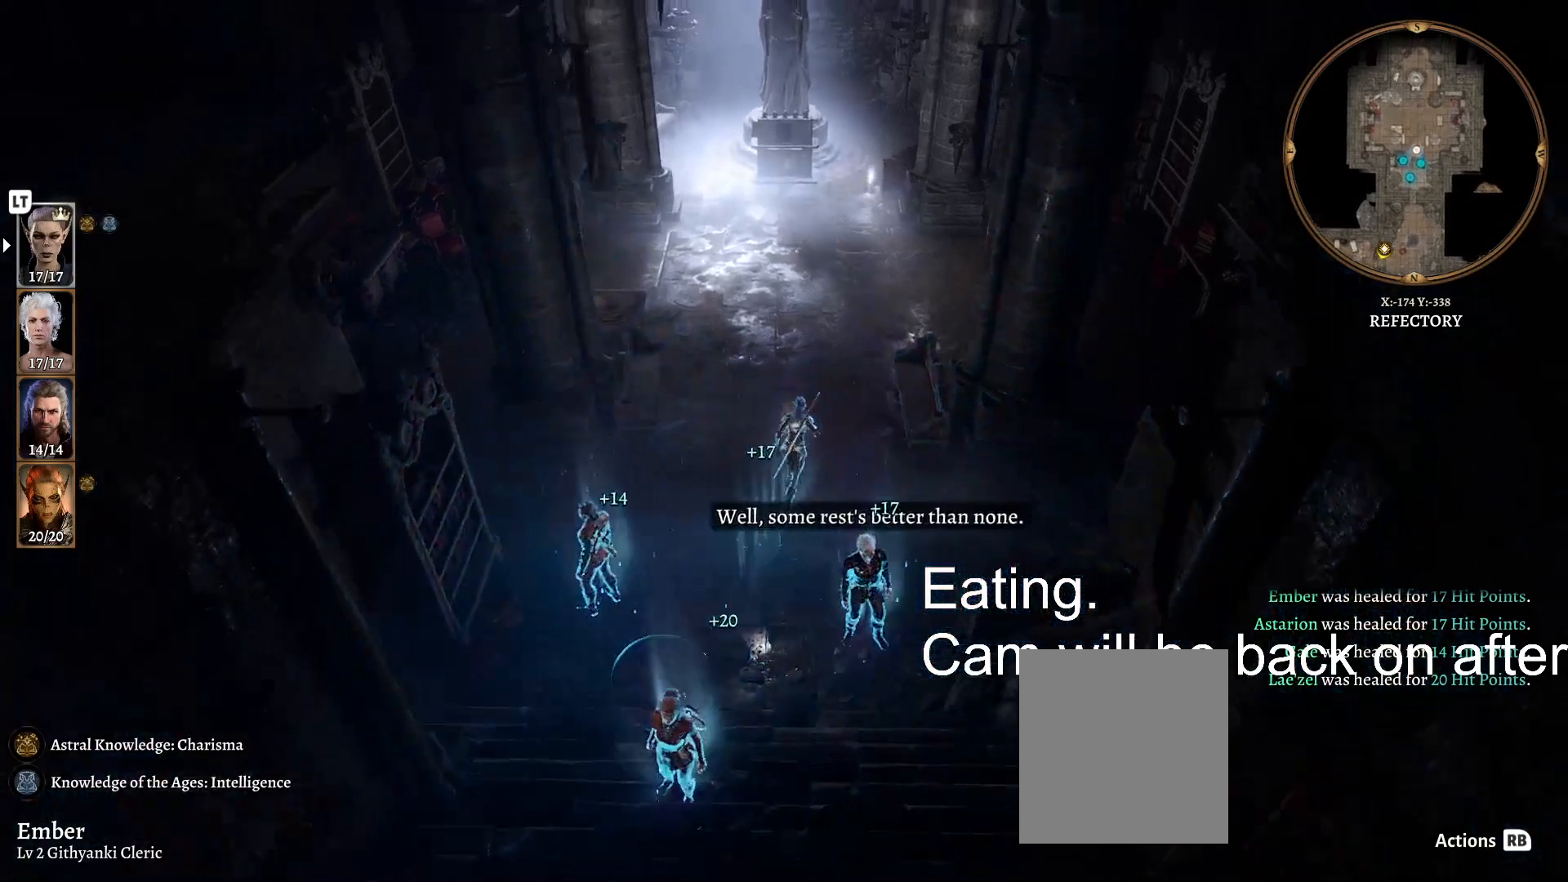
{"buttons": [], "left_stick": "up", "right_stick": "center", "events": []}
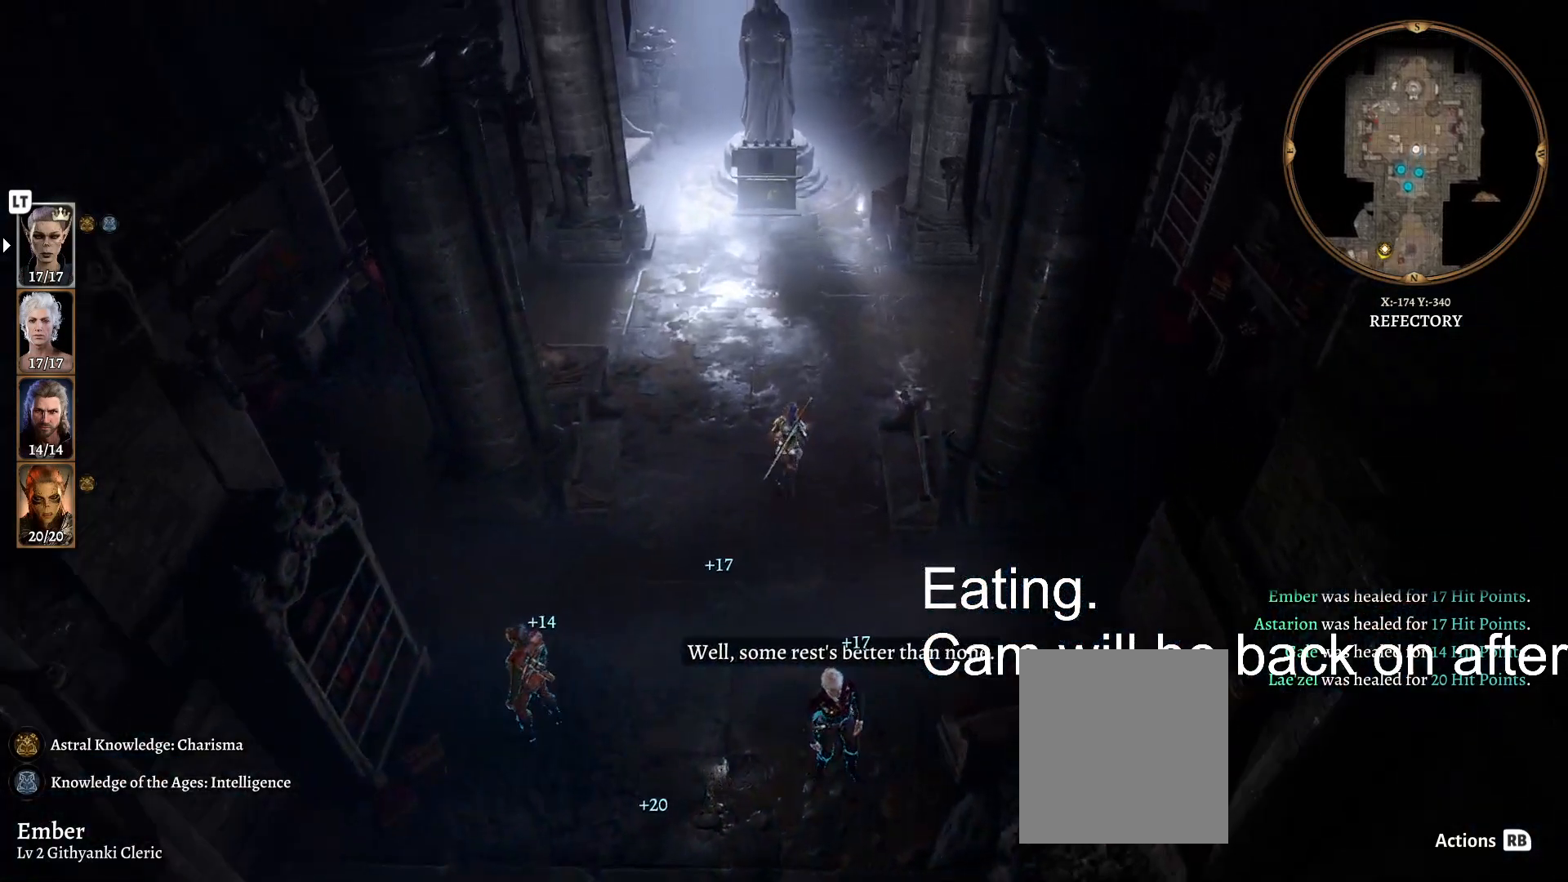
{"buttons": [], "left_stick": "up", "right_stick": "center", "events": []}